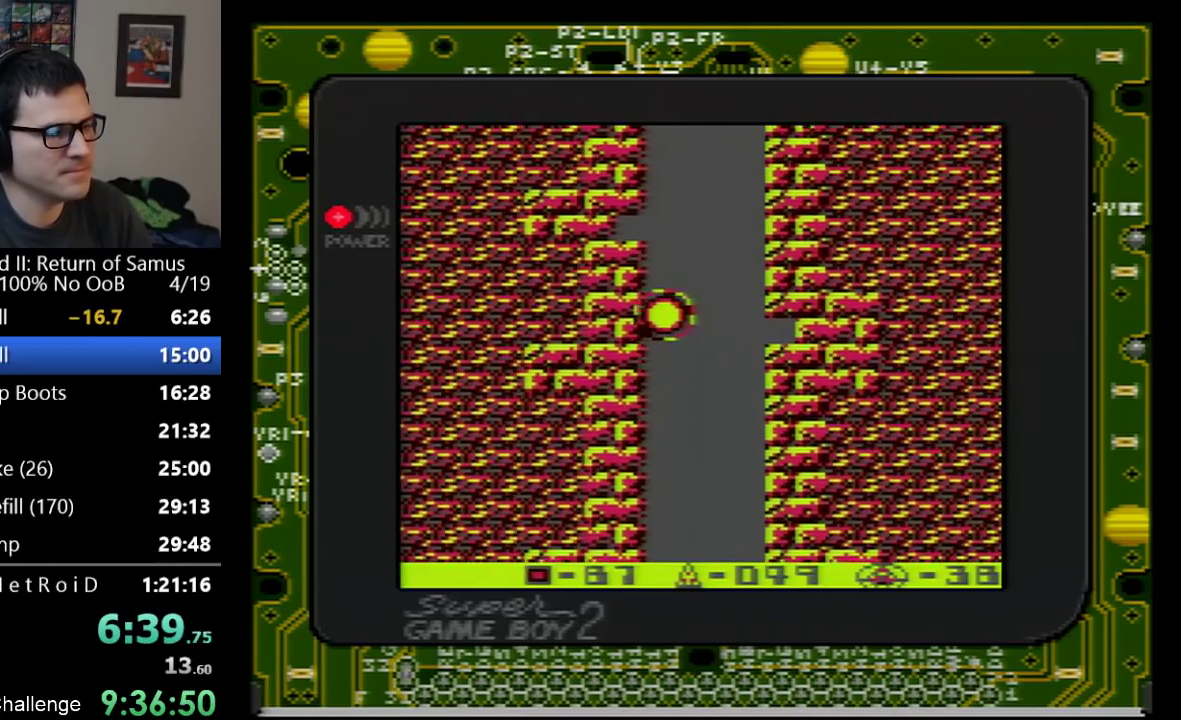
Gameplay with a controller (Nintendo layout); each line is a JSON object with the inputs held at the frame after it. "events" lists button and stick changes between this image and that frame as [ms after this image, input, new state], when the widget could be followed in between. Not read: L3 R3.
{"buttons": ["DPAD_UP"], "events": []}
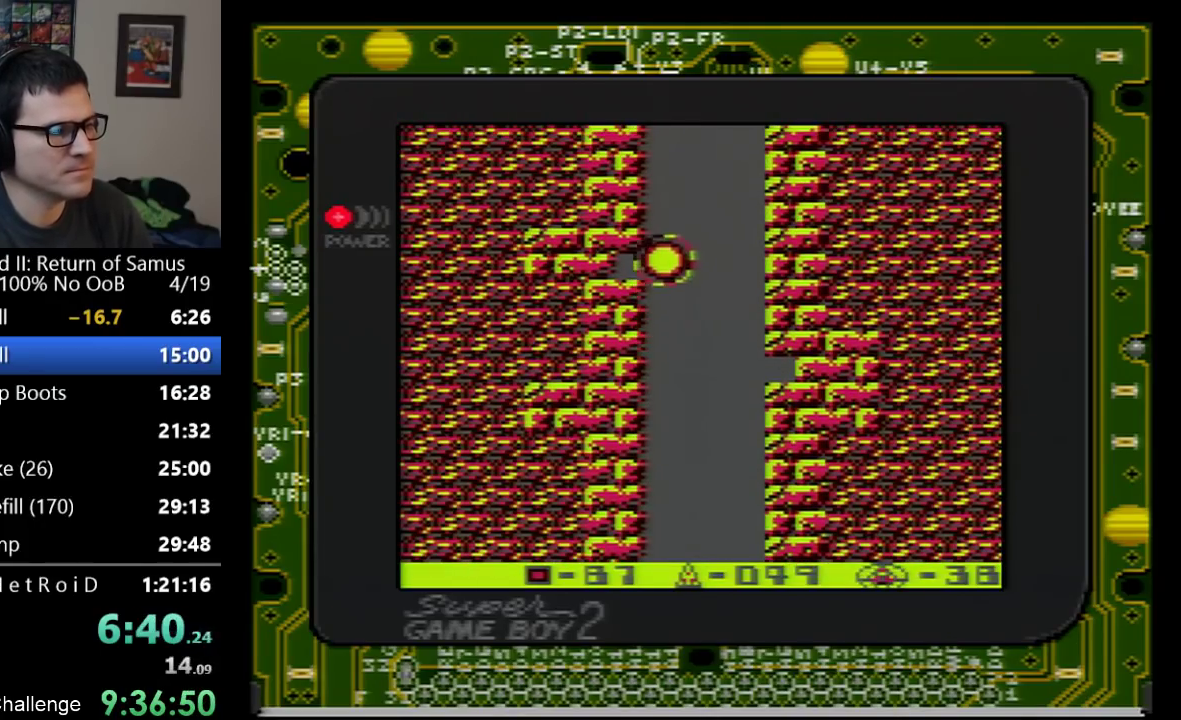
{"buttons": ["DPAD_UP"], "events": []}
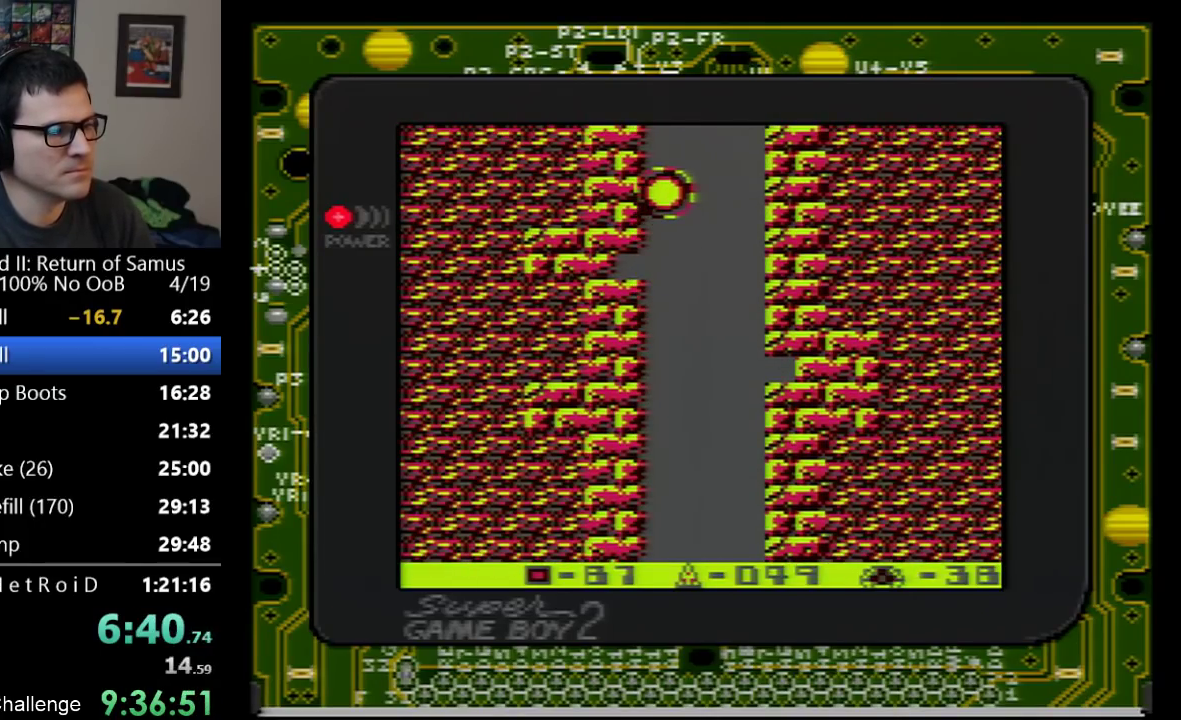
{"buttons": ["DPAD_UP"], "events": []}
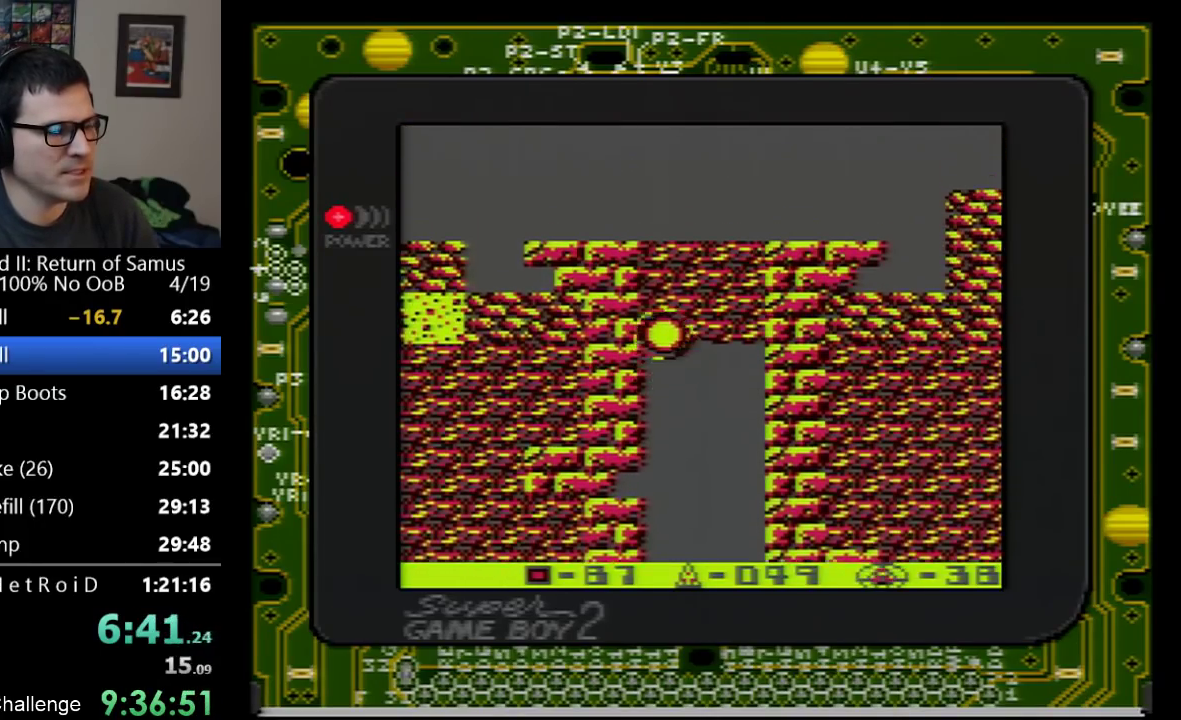
{"buttons": ["DPAD_UP"], "events": []}
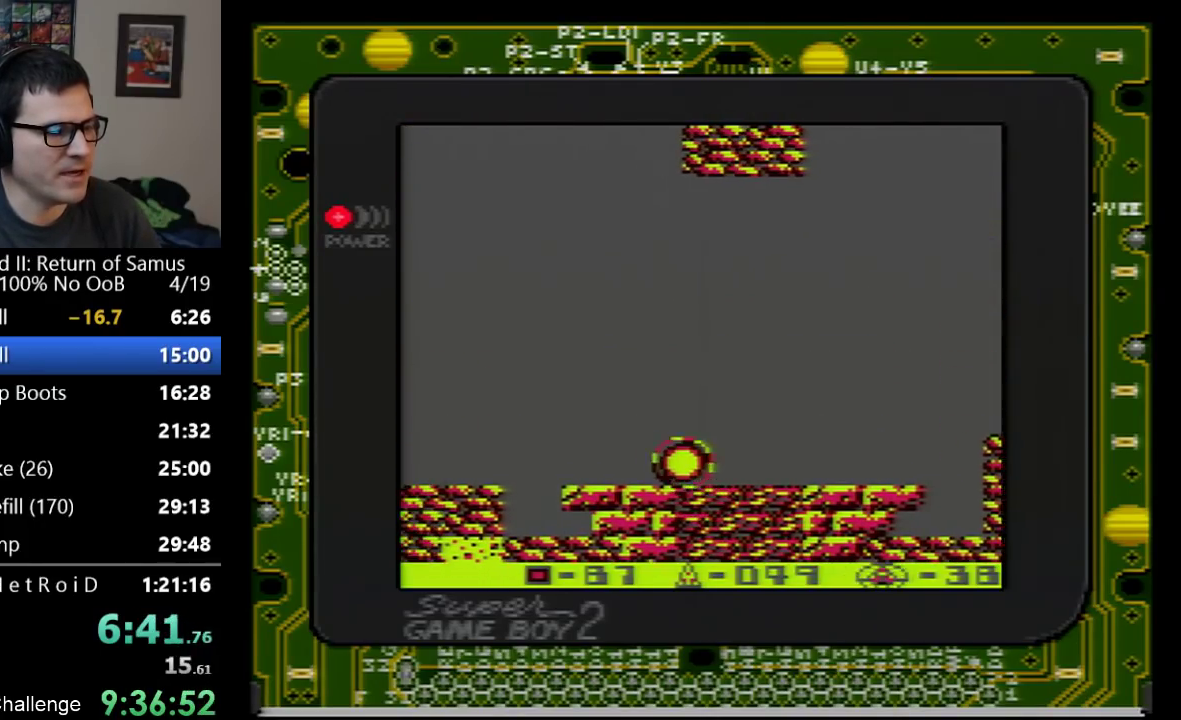
{"buttons": ["A", "DPAD_LEFT"], "events": [[33, "DPAD_LEFT", "down"], [83, "DPAD_UP", "up"], [133, "A", "down"], [250, "A", "up"], [383, "DPAD_UP", "down"], [450, "A", "down"], [483, "DPAD_UP", "up"]]}
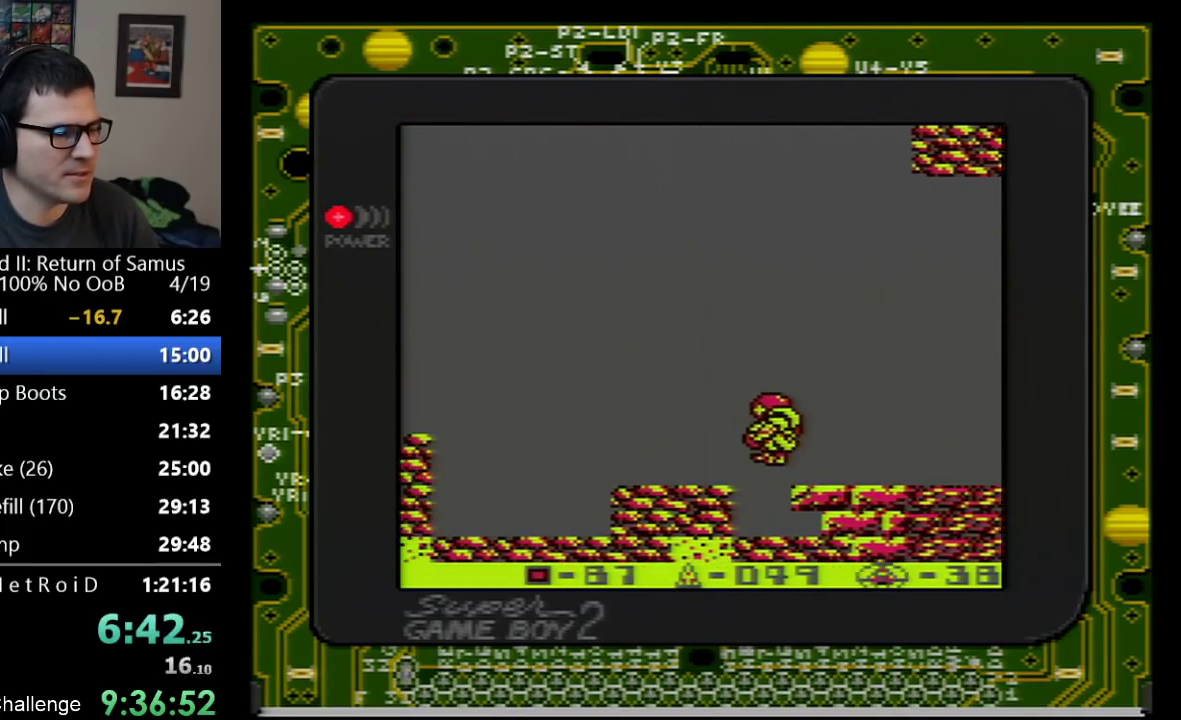
{"buttons": ["DPAD_LEFT"], "events": [[67, "A", "up"]]}
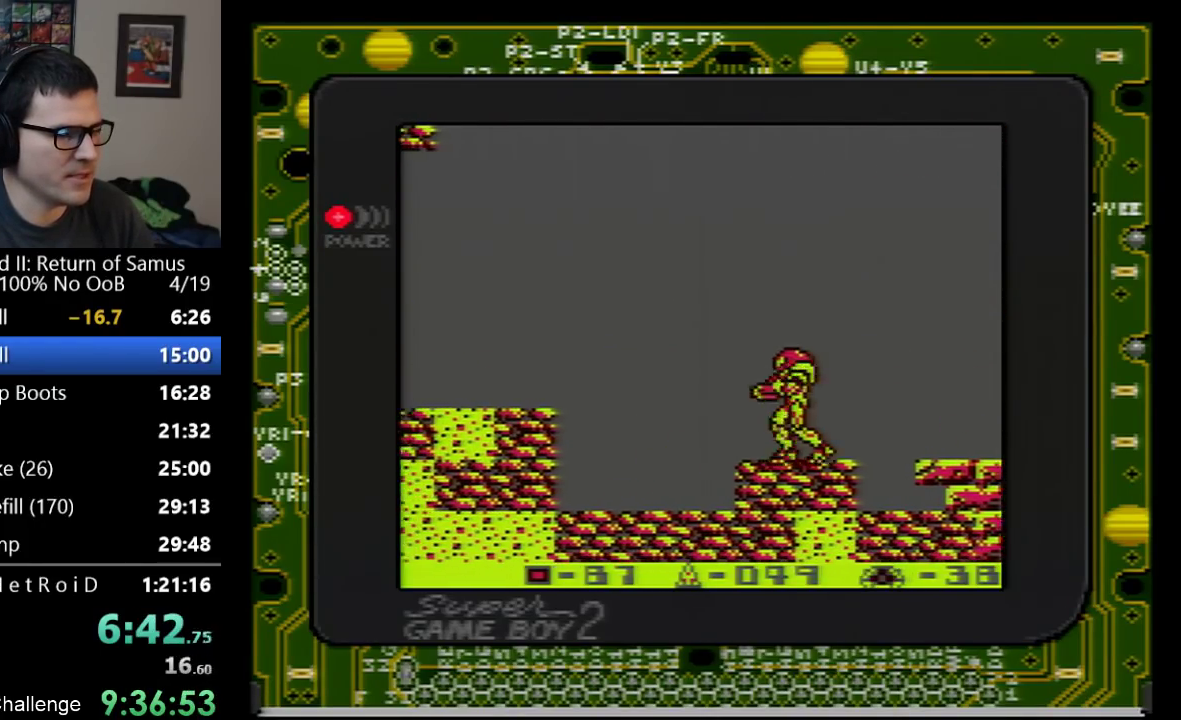
{"buttons": ["DPAD_LEFT"], "events": []}
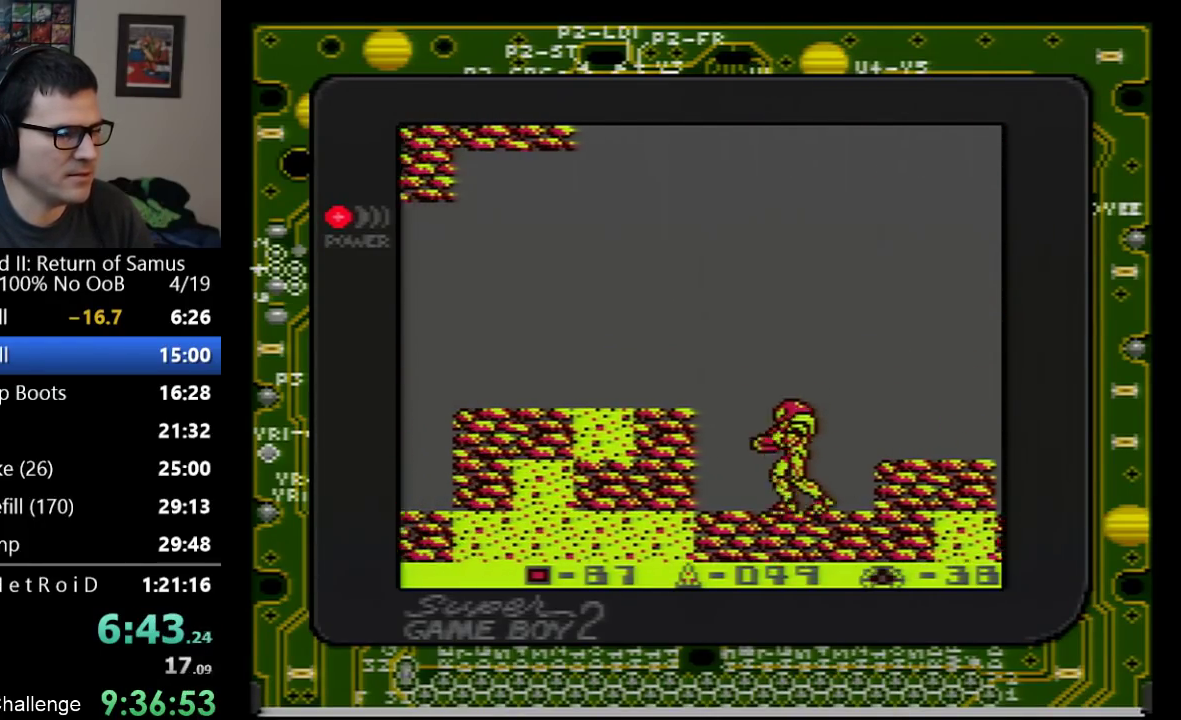
{"buttons": ["DPAD_LEFT"], "events": [[100, "A", "down"], [383, "A", "up"]]}
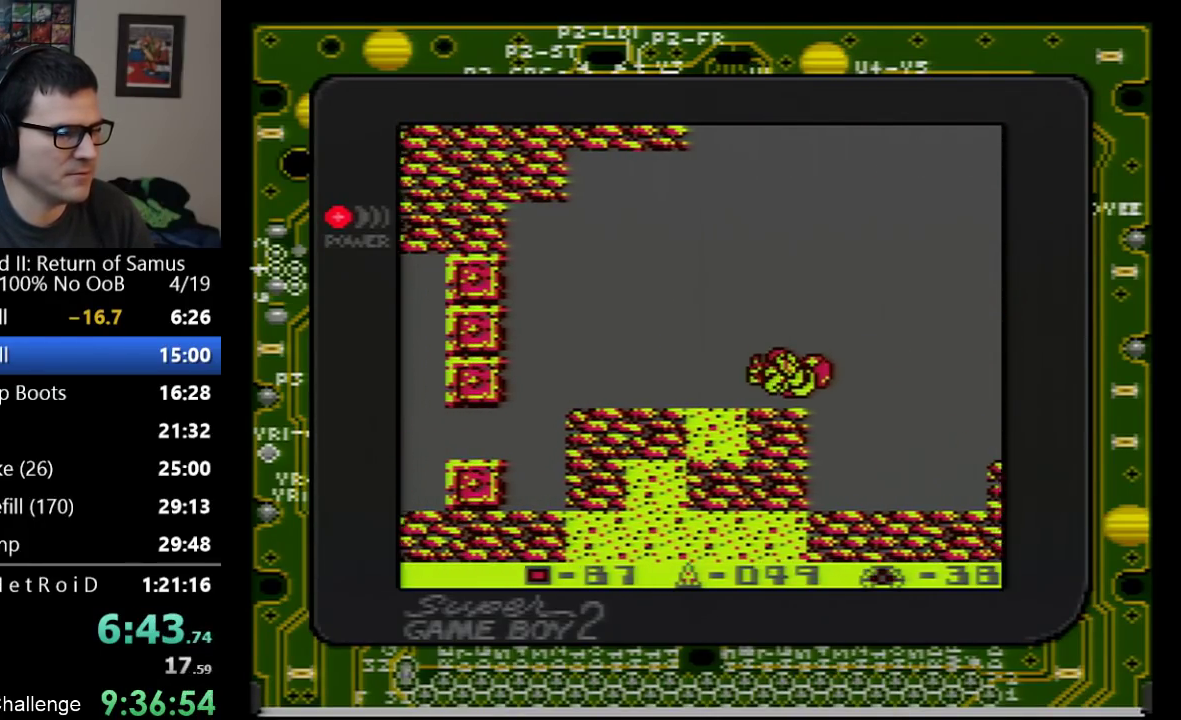
{"buttons": ["DPAD_LEFT"], "events": [[67, "DPAD_LEFT", "up"], [200, "DPAD_DOWN", "down"], [283, "DPAD_DOWN", "up"], [350, "DPAD_DOWN", "down"], [450, "DPAD_DOWN", "up"], [450, "DPAD_LEFT", "down"]]}
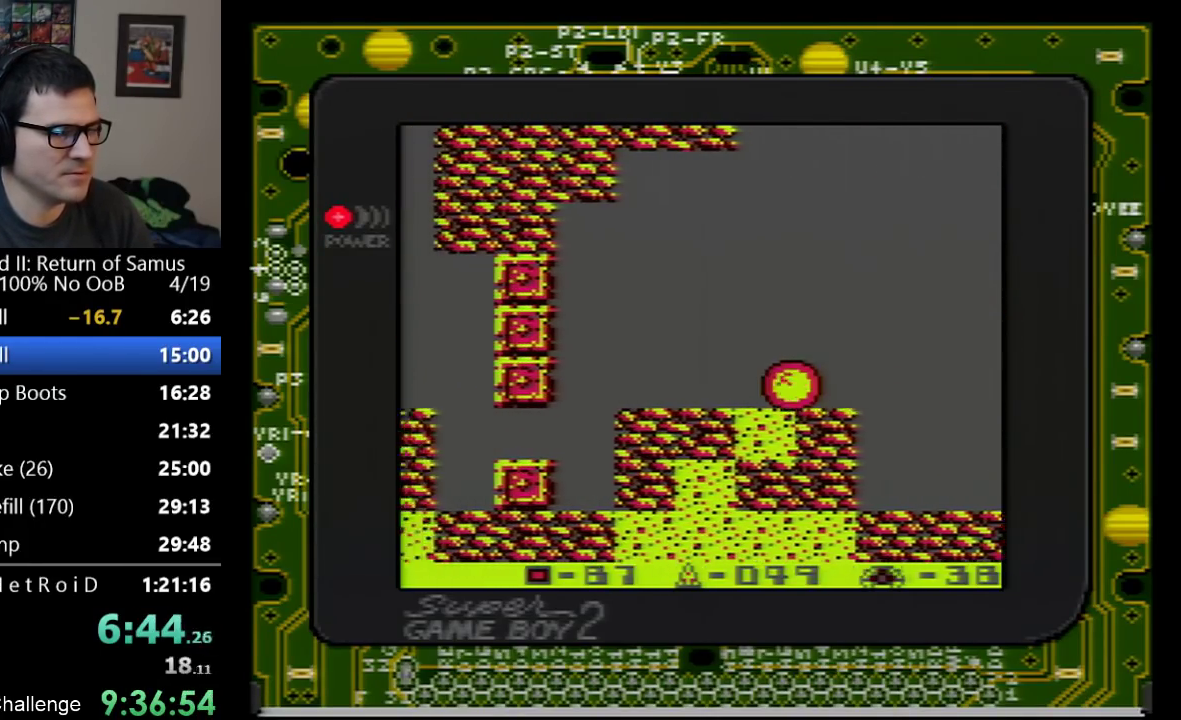
{"buttons": ["DPAD_LEFT"], "events": []}
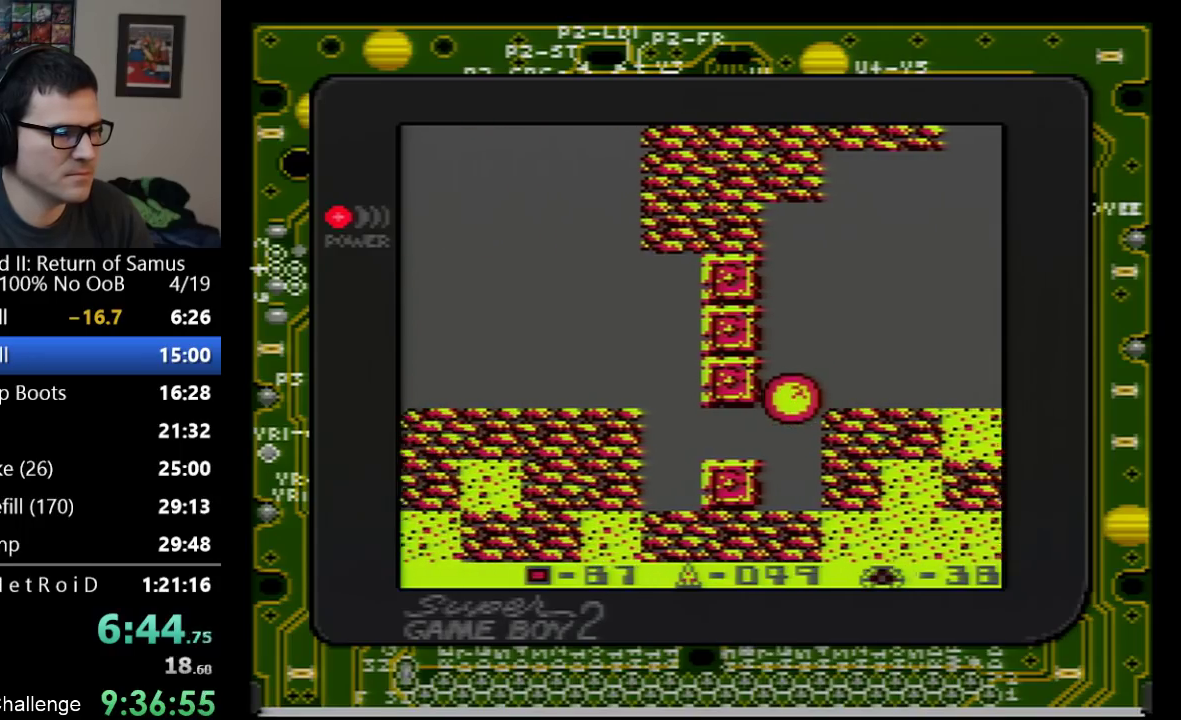
{"buttons": ["DPAD_LEFT"], "events": []}
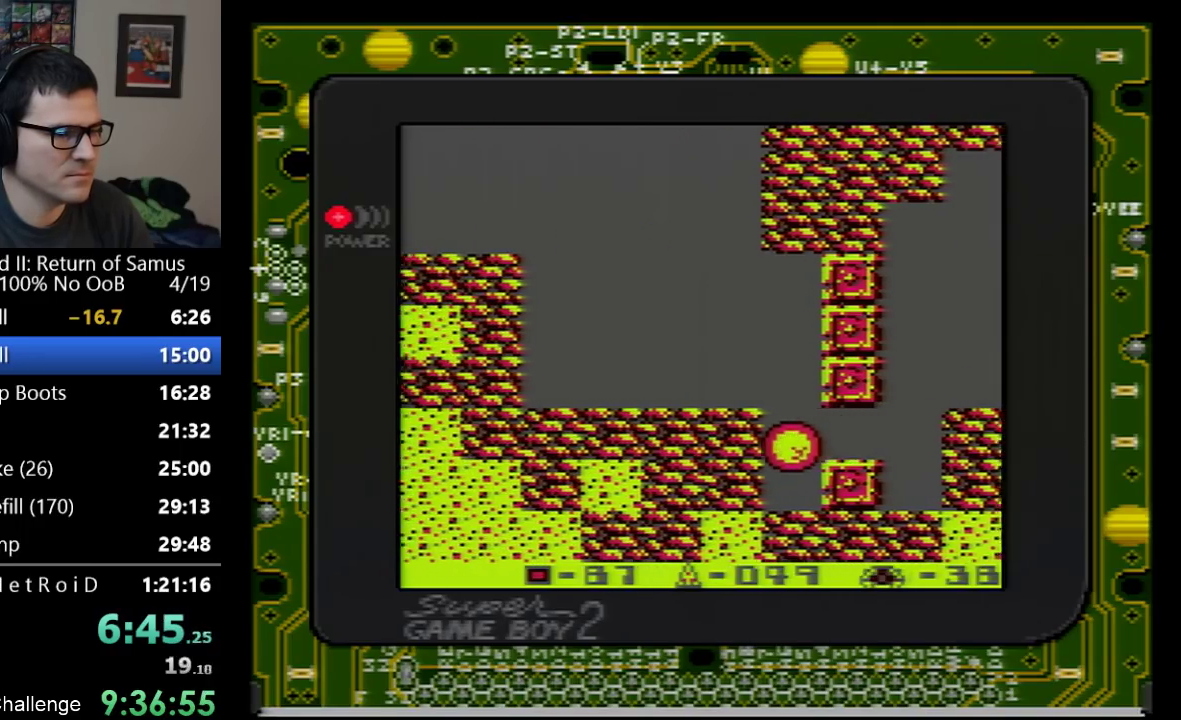
{"buttons": ["DPAD_LEFT"], "events": [[17, "DPAD_UP", "down"], [50, "DPAD_LEFT", "up"], [133, "DPAD_LEFT", "down"], [167, "A", "down"], [167, "DPAD_UP", "up"], [333, "A", "up"]]}
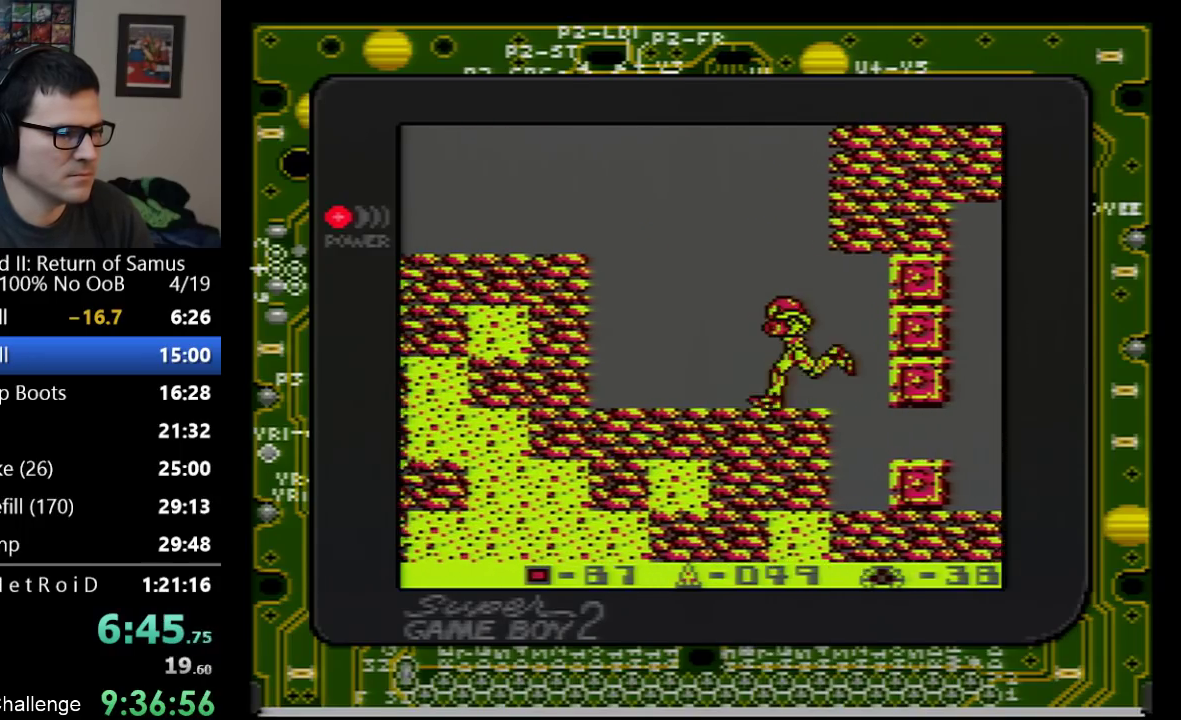
{"buttons": ["A", "DPAD_LEFT"], "events": [[450, "A", "down"]]}
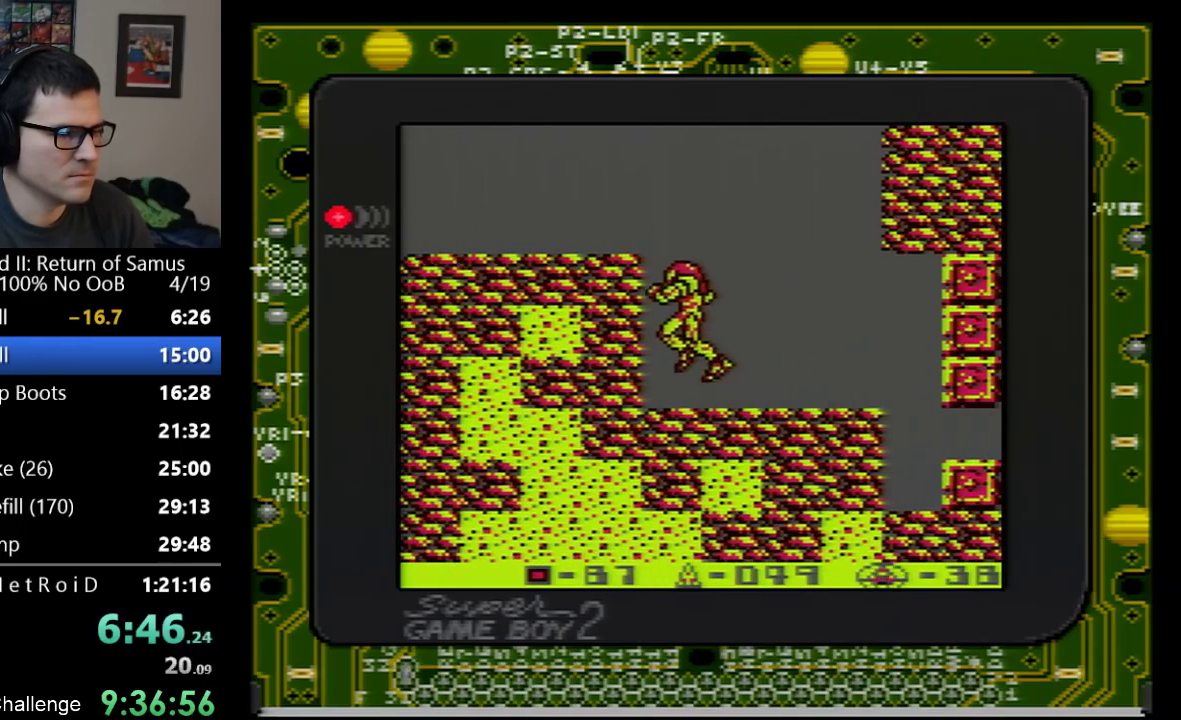
{"buttons": ["DPAD_LEFT"], "events": [[350, "A", "up"]]}
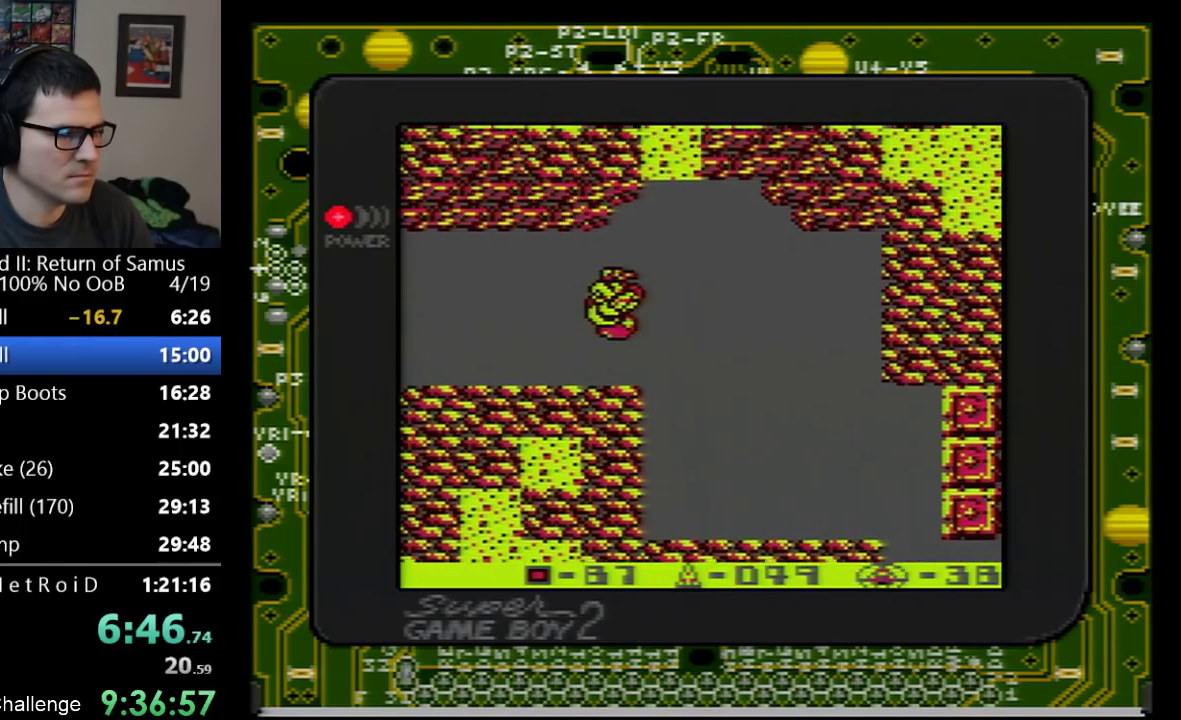
{"buttons": ["DPAD_LEFT"], "events": []}
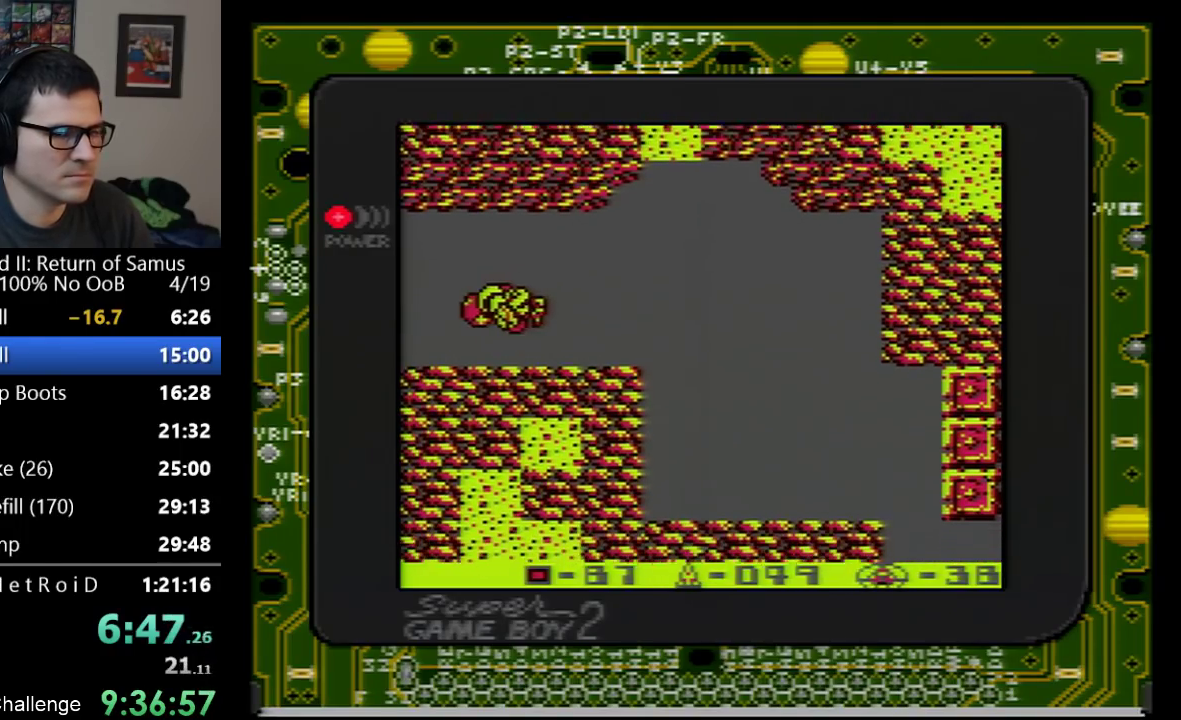
{"buttons": ["DPAD_LEFT"], "events": []}
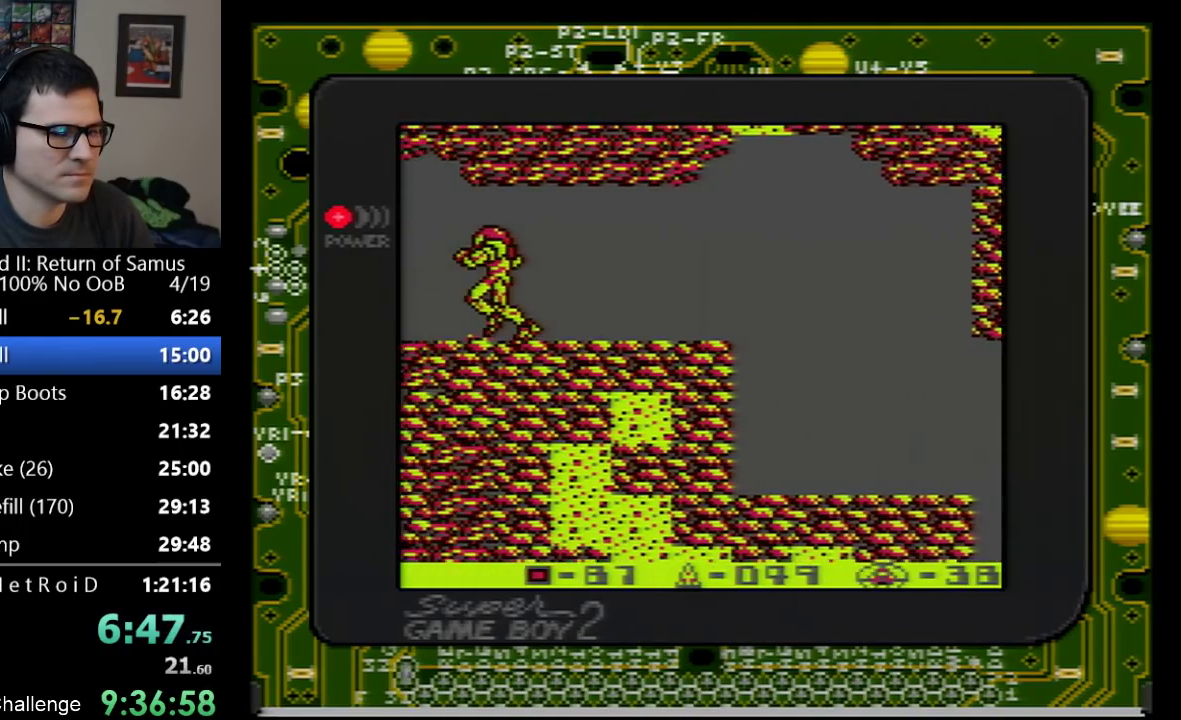
{"buttons": ["DPAD_LEFT"], "events": []}
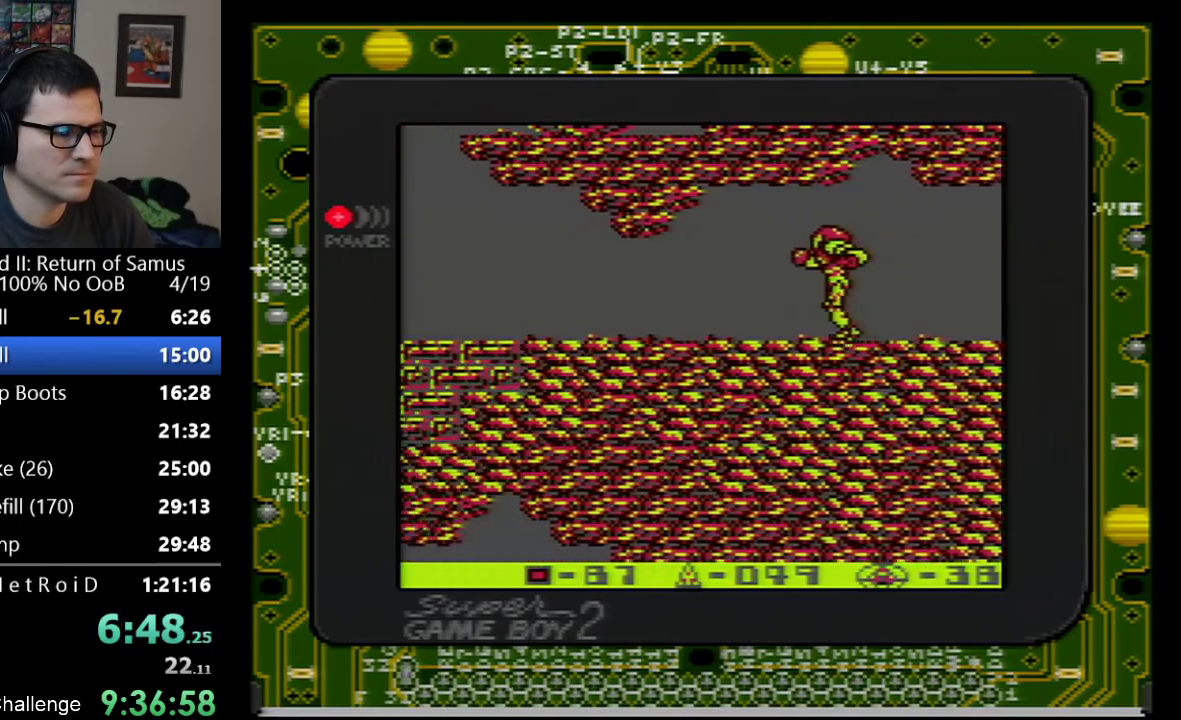
{"buttons": ["DPAD_DOWN", "DPAD_LEFT"], "events": [[250, "DPAD_LEFT", "up"], [300, "DPAD_DOWN", "down"], [383, "DPAD_DOWN", "up"], [450, "DPAD_DOWN", "down"], [500, "DPAD_LEFT", "down"]]}
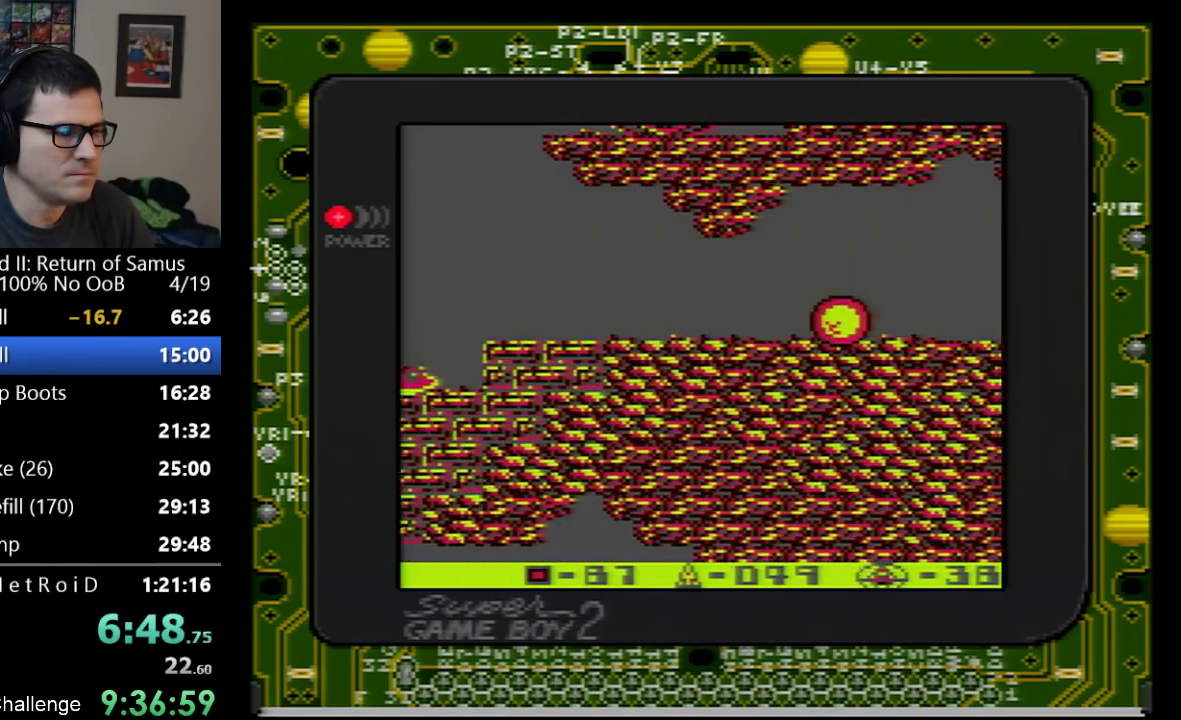
{"buttons": ["DPAD_LEFT"], "events": [[33, "DPAD_DOWN", "up"]]}
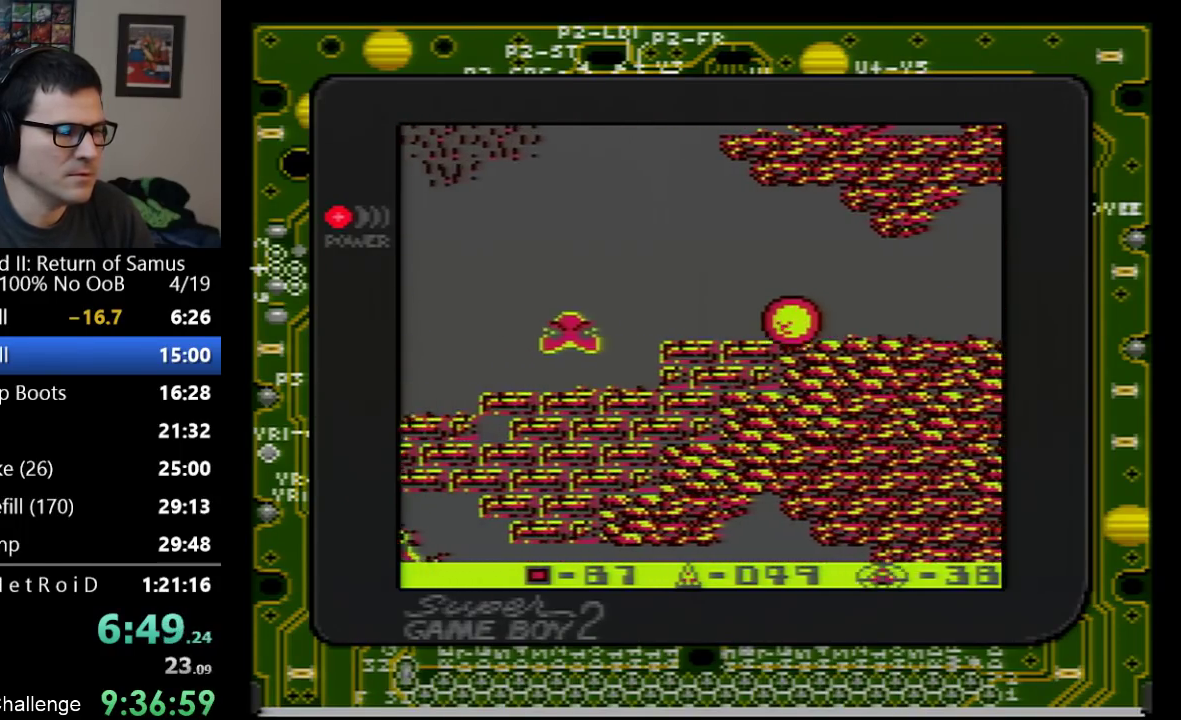
{"buttons": ["DPAD_UP"], "events": [[283, "DPAD_LEFT", "up"], [283, "DPAD_UP", "down"], [350, "DPAD_UP", "up"], [417, "DPAD_UP", "down"]]}
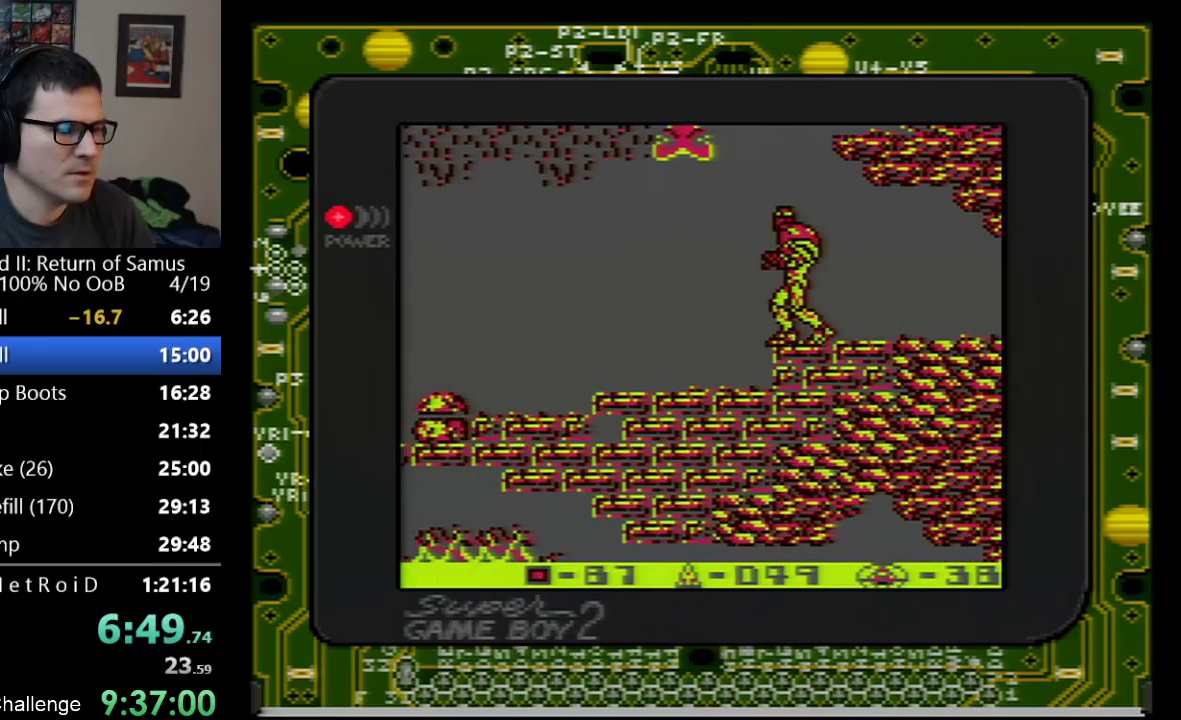
{"buttons": ["A", "DPAD_RIGHT"], "events": [[50, "A", "down"], [50, "DPAD_UP", "up"], [483, "DPAD_RIGHT", "down"]]}
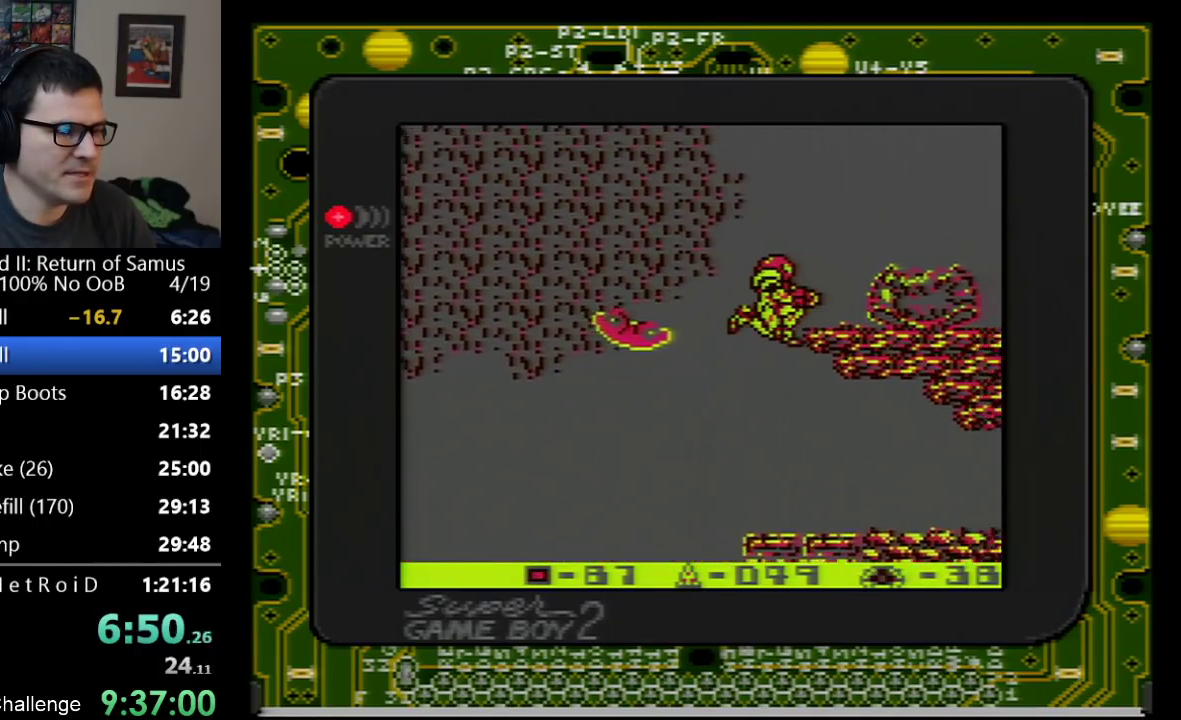
{"buttons": ["DPAD_RIGHT"], "events": [[233, "A", "up"]]}
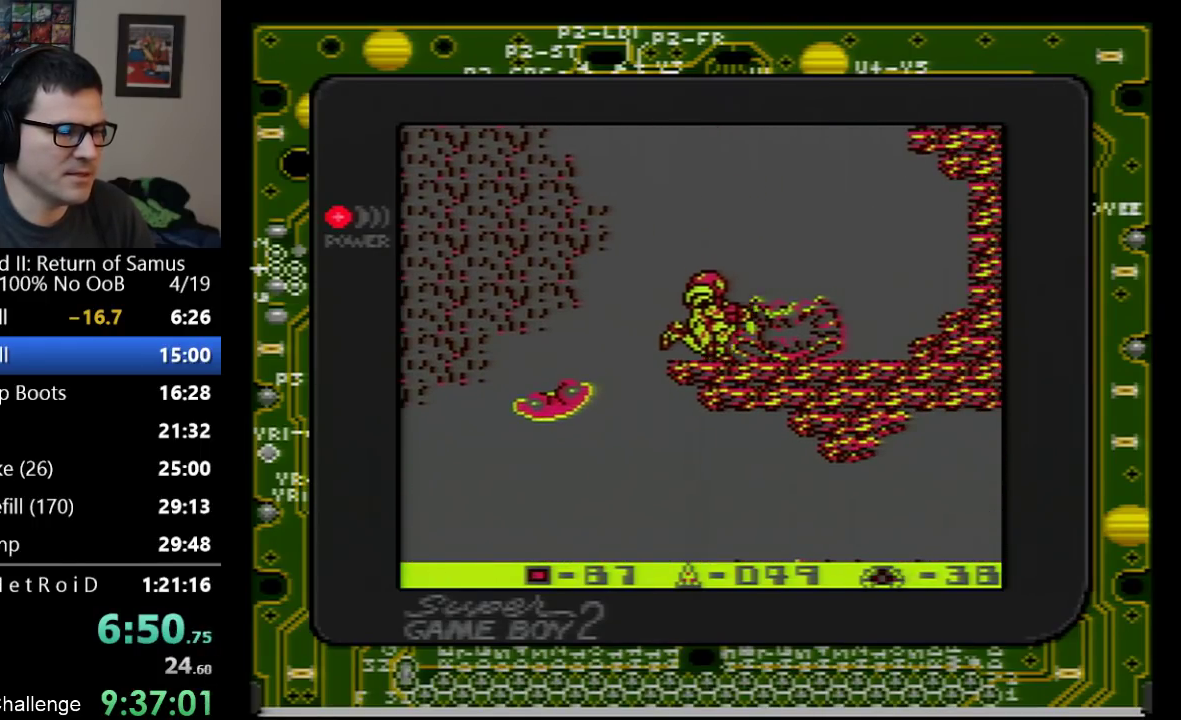
{"buttons": ["DPAD_RIGHT"], "events": [[100, "A", "down"], [350, "A", "up"]]}
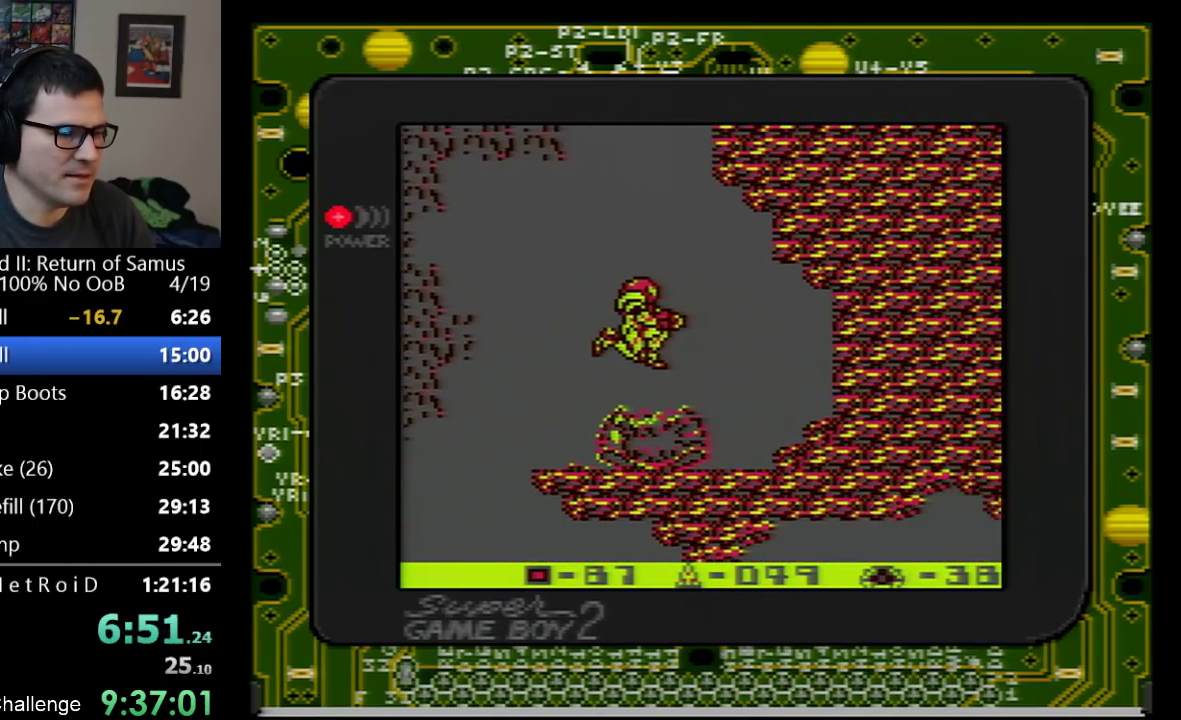
{"buttons": ["DPAD_RIGHT"], "events": []}
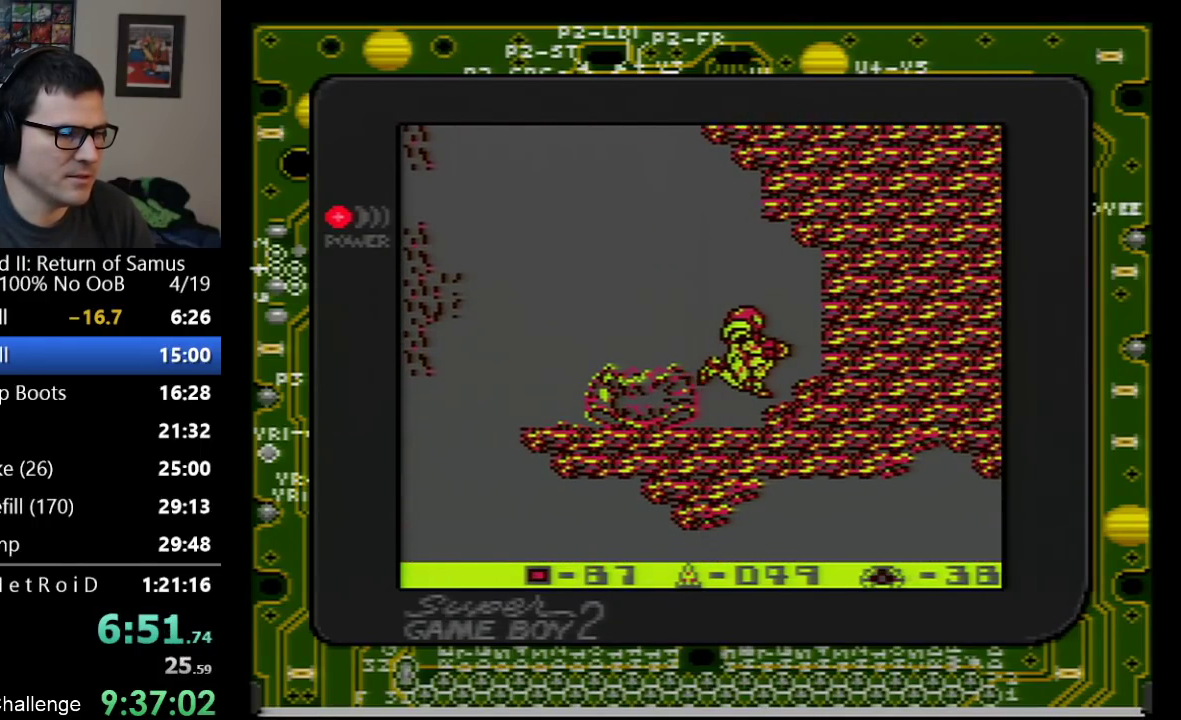
{"buttons": ["DPAD_DOWN"], "events": [[183, "DPAD_RIGHT", "up"], [283, "DPAD_DOWN", "down"], [350, "DPAD_DOWN", "up"], [450, "DPAD_DOWN", "down"]]}
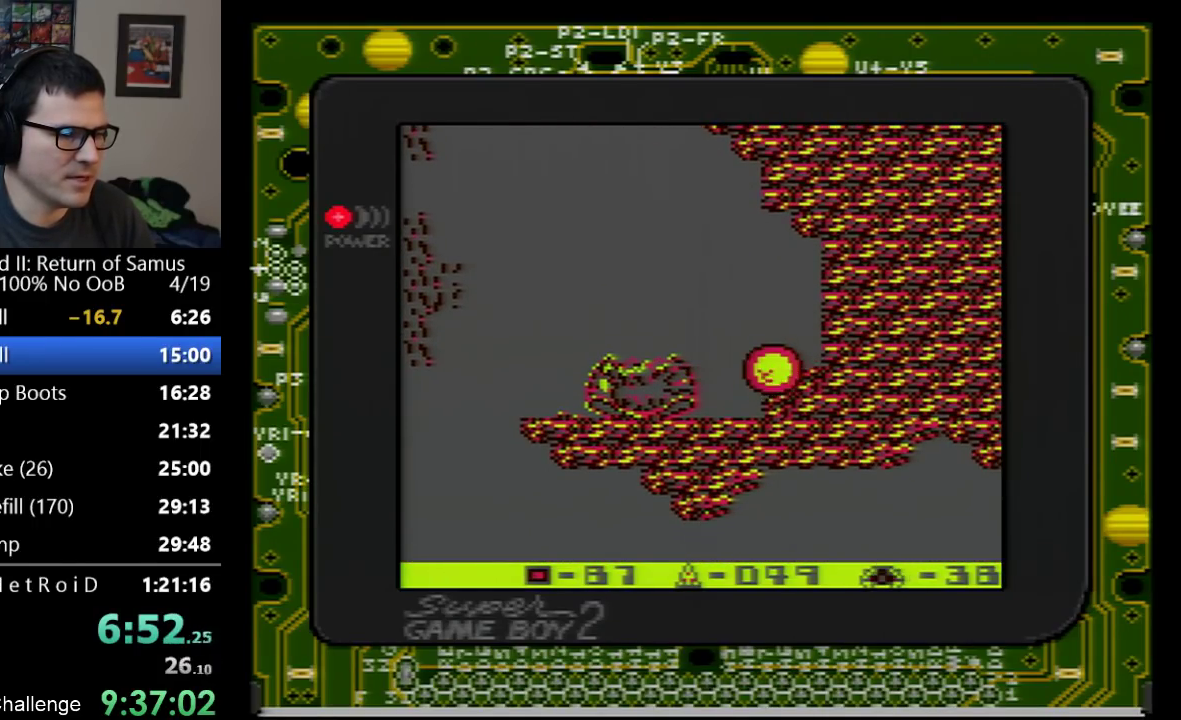
{"buttons": ["DPAD_UP"], "events": [[33, "DPAD_DOWN", "up"], [100, "DPAD_DOWN", "down"], [167, "DPAD_DOWN", "up"], [383, "DPAD_UP", "down"]]}
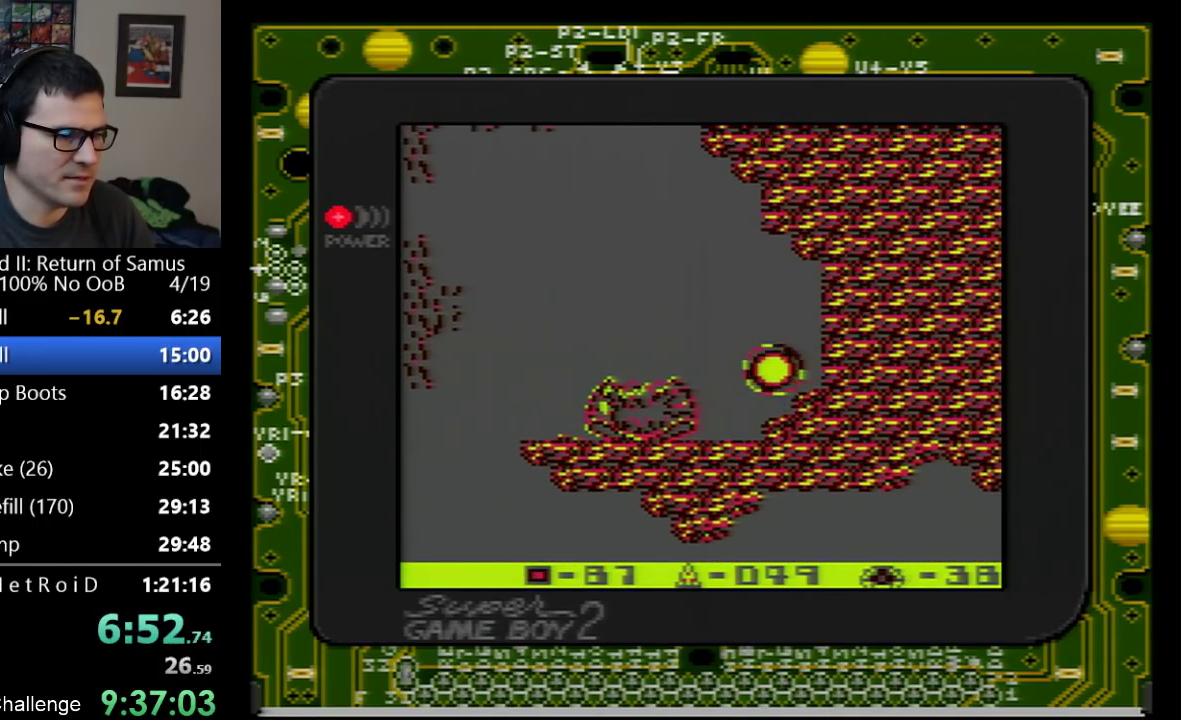
{"buttons": ["DPAD_UP"], "events": []}
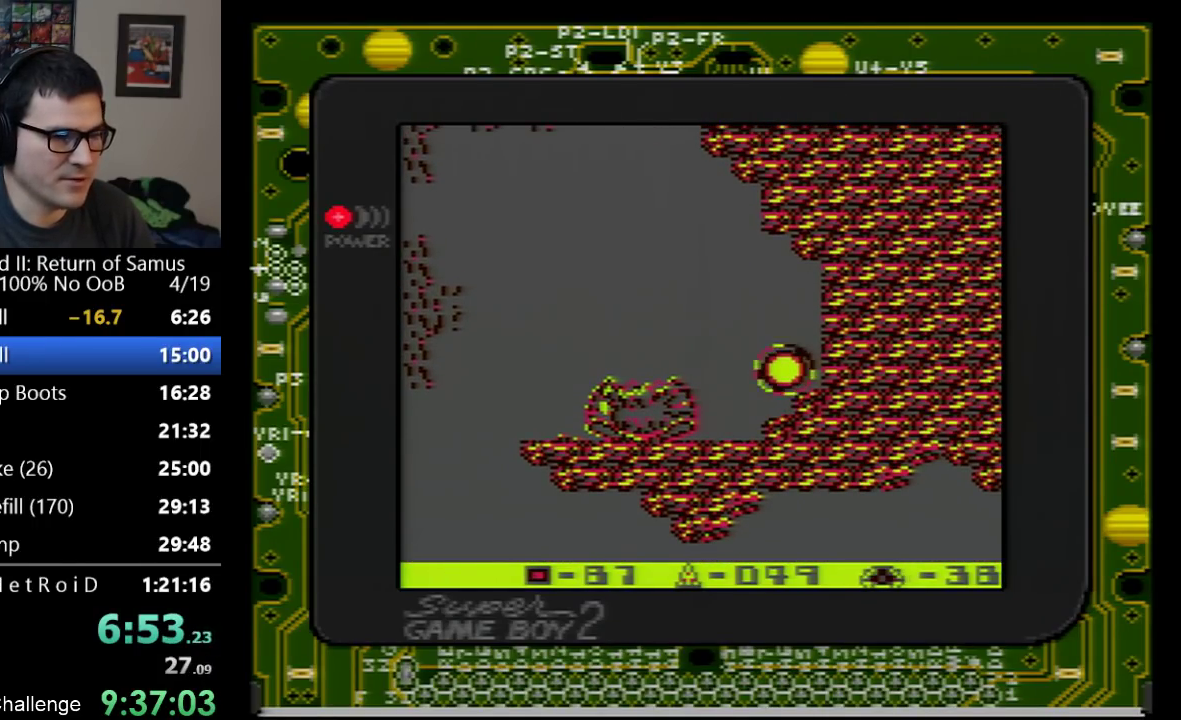
{"buttons": ["DPAD_RIGHT"], "events": [[100, "DPAD_UP", "up"], [167, "DPAD_RIGHT", "down"]]}
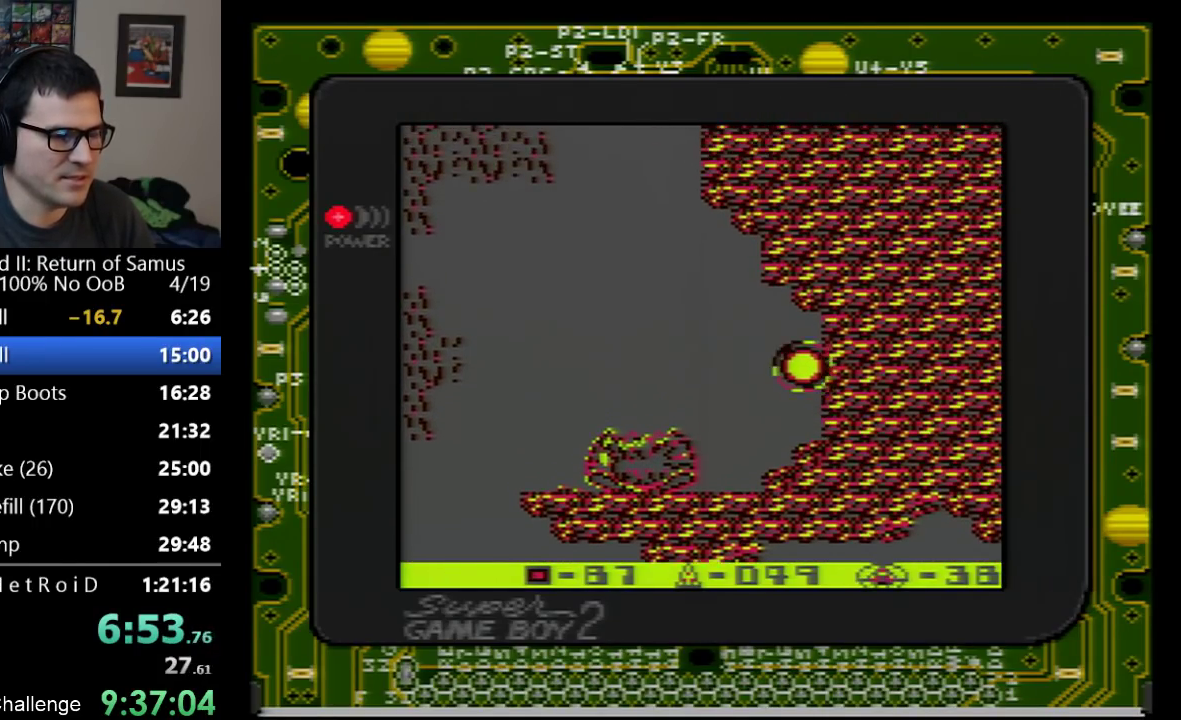
{"buttons": ["DPAD_RIGHT"], "events": []}
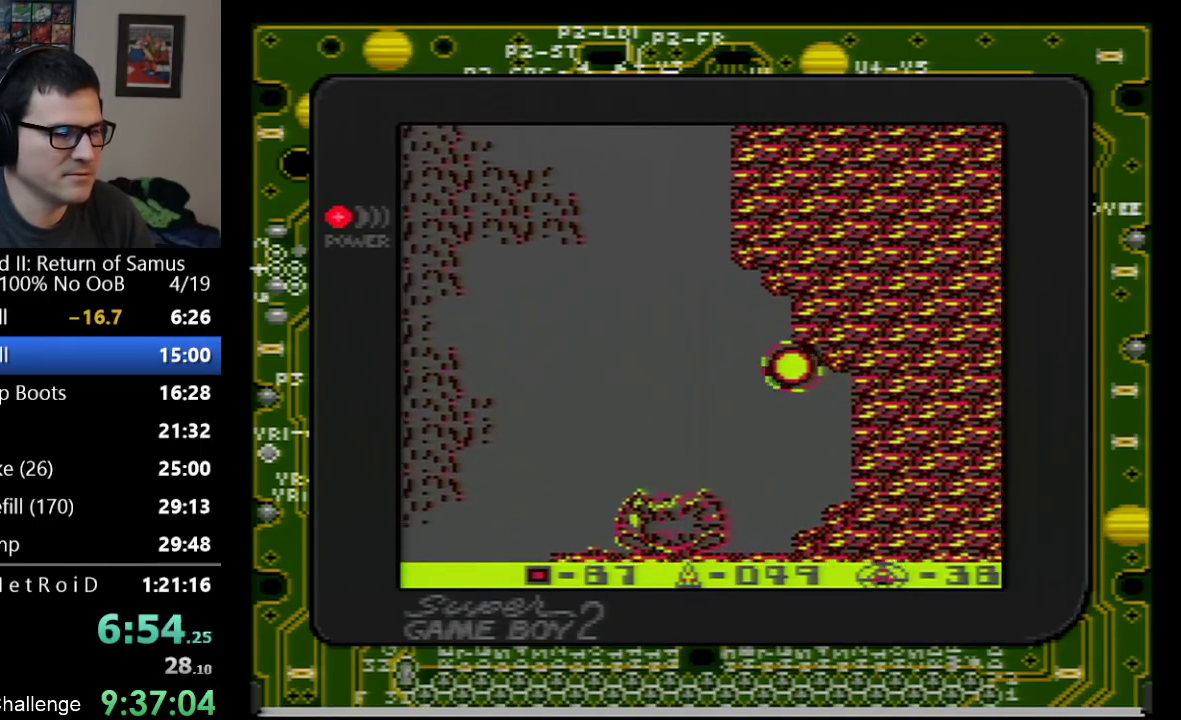
{"buttons": ["DPAD_RIGHT"], "events": []}
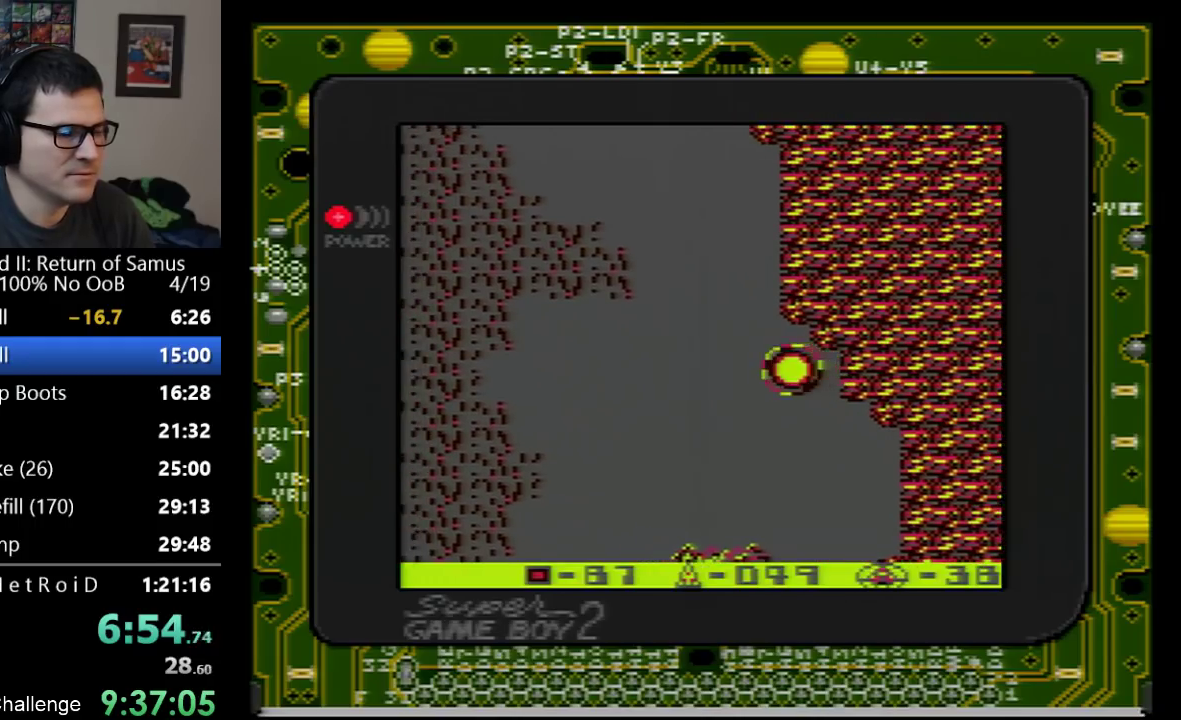
{"buttons": ["DPAD_RIGHT"], "events": []}